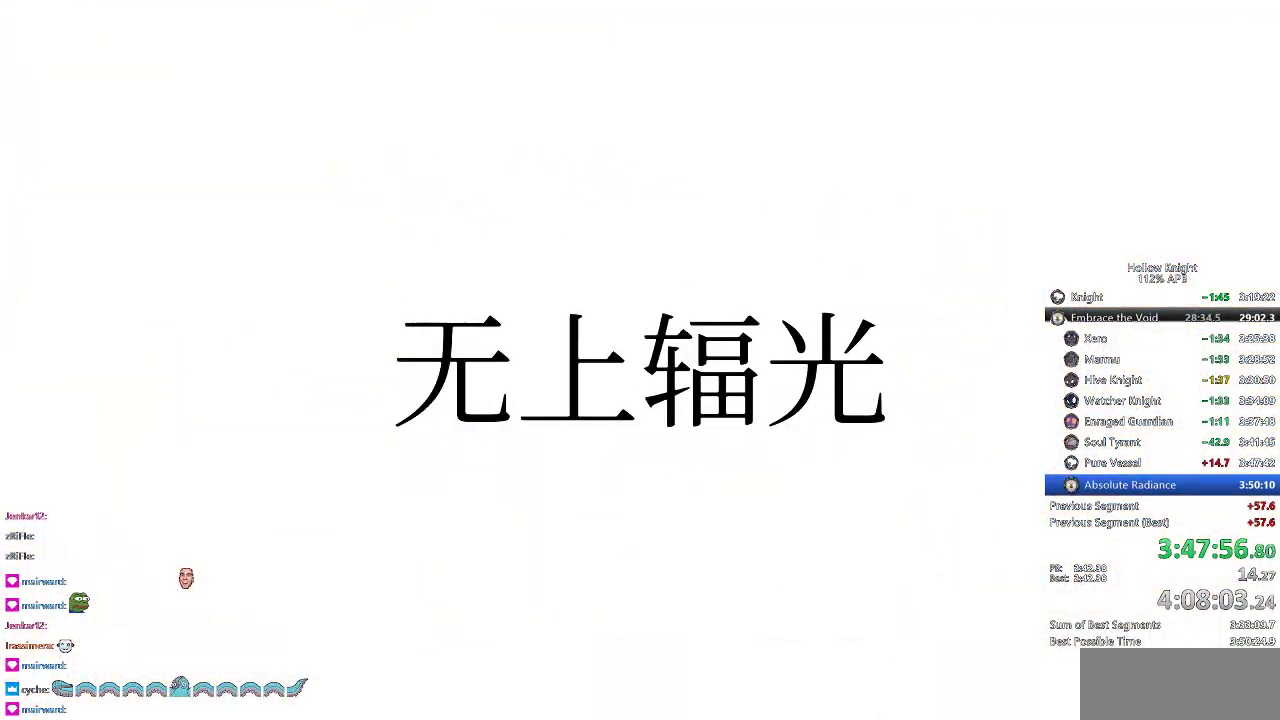
Gameplay with keyboard; each line is a JSON object with the keys held at the frame after it. "events" lists presses ("down") and releases ("up") of "cdash", "dash", "dnail", "down", "heal", "inv", "jump", "left", "nail", "right", "spell" and "up" between this image and that frame as [ms after this image, input, new state], when the widget could be followed in between. No other keys are recorded. Mouse input is not recorded. Key names are as the overlay labels them; some are game actions (e.g. jump) rather than physical keys.
{"keys": [], "events": []}
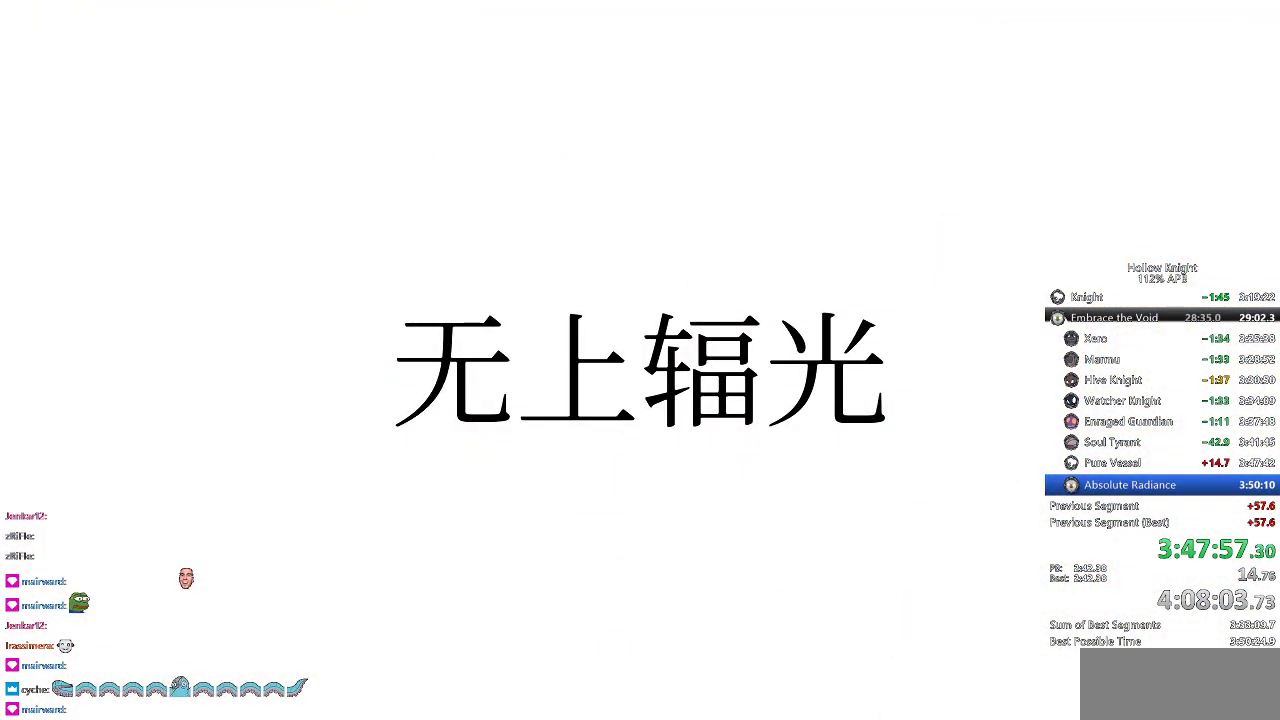
{"keys": [], "events": []}
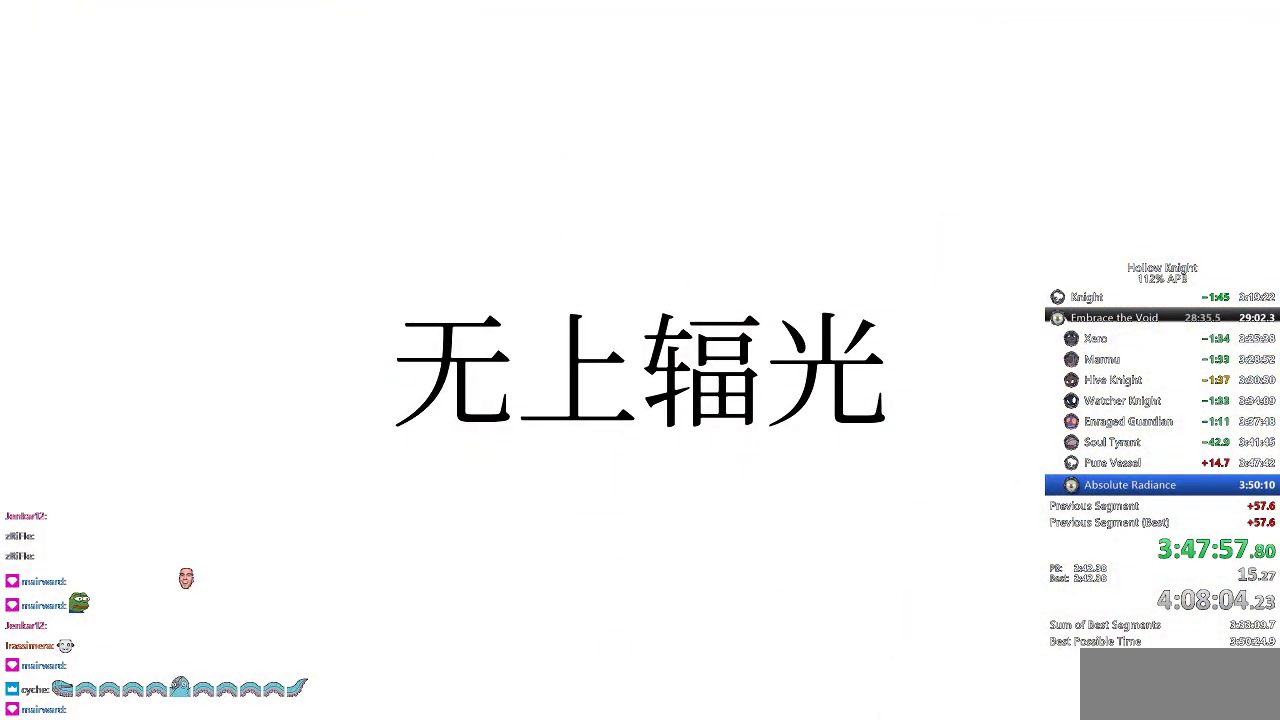
{"keys": [], "events": []}
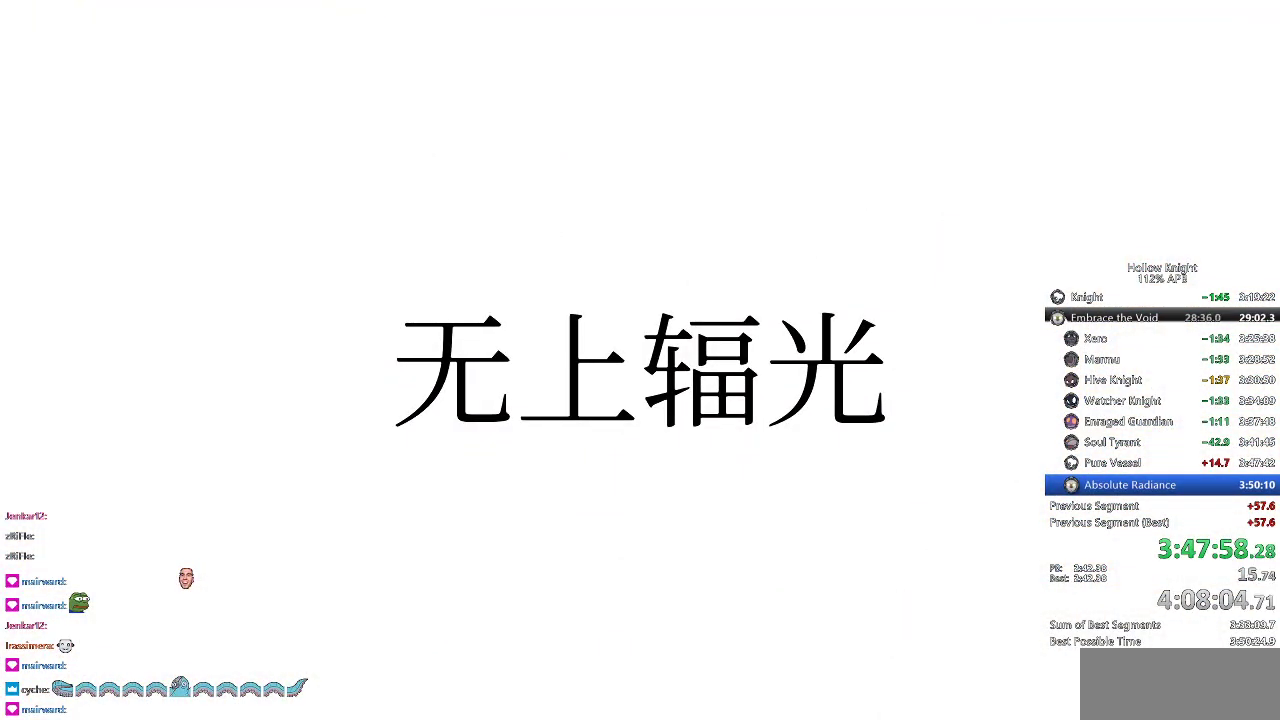
{"keys": [], "events": []}
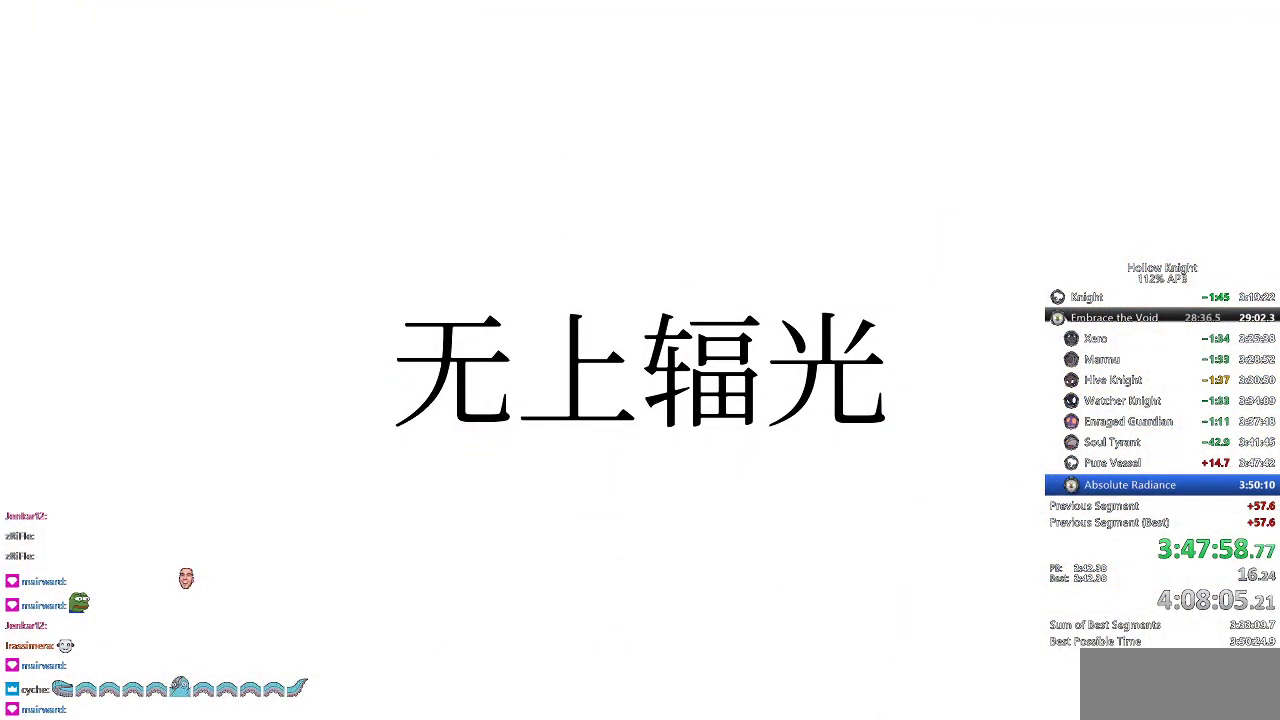
{"keys": [], "events": []}
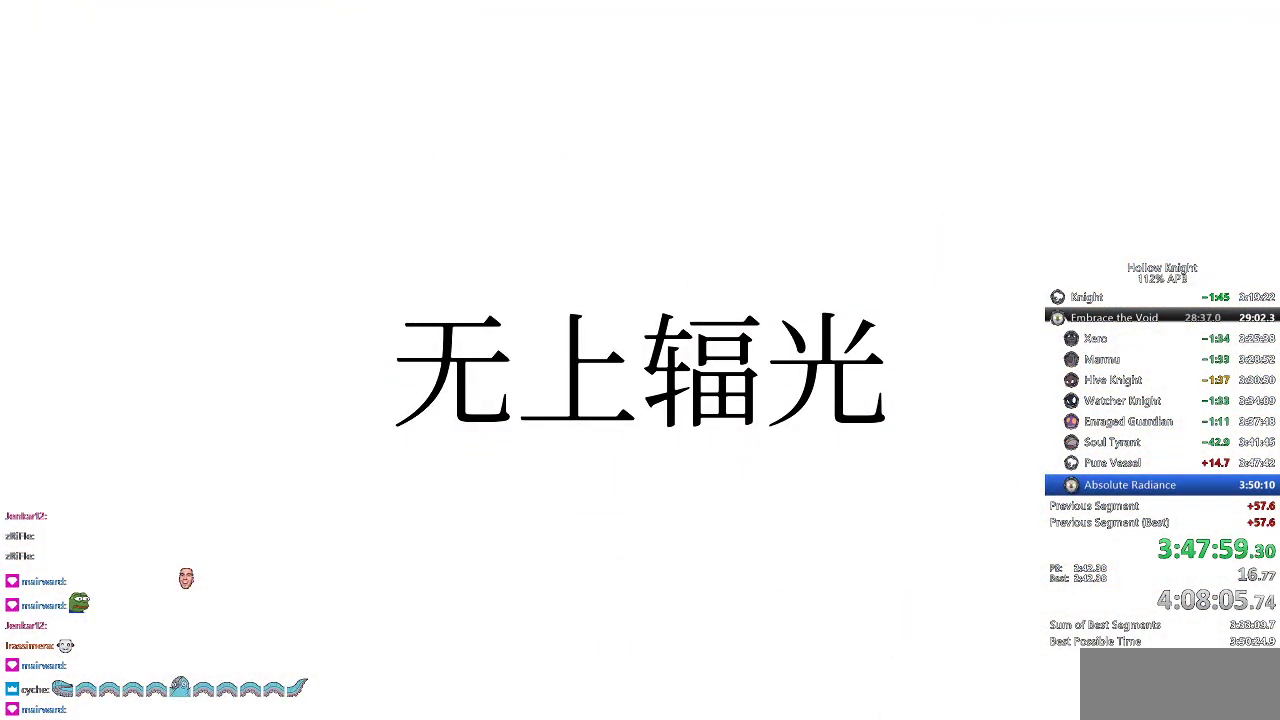
{"keys": [], "events": []}
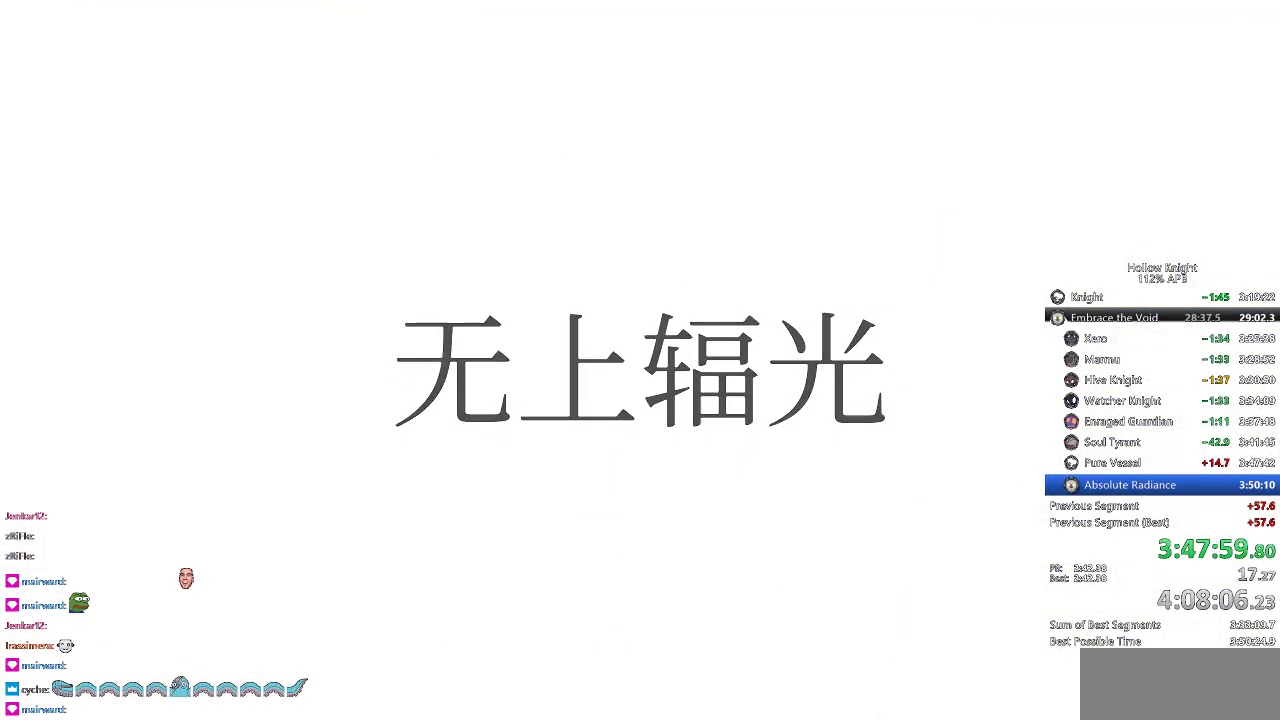
{"keys": [], "events": []}
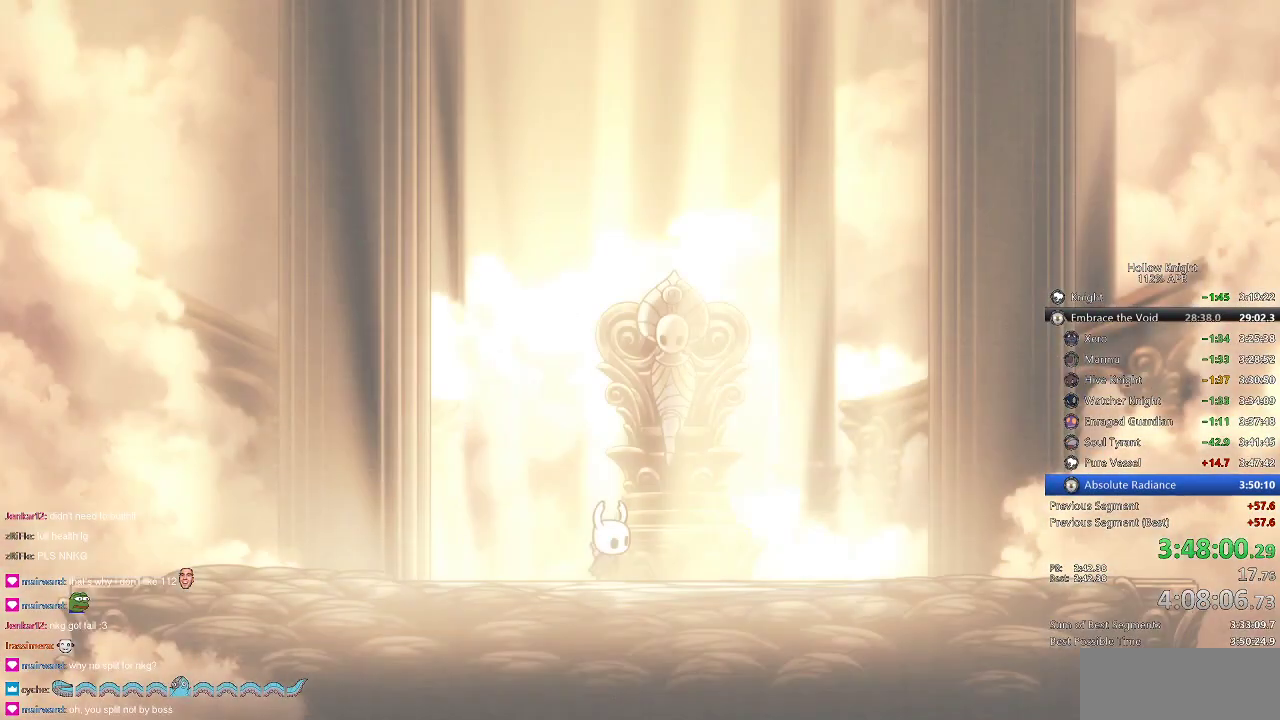
{"keys": ["left"], "events": [[301, "left", "down"]]}
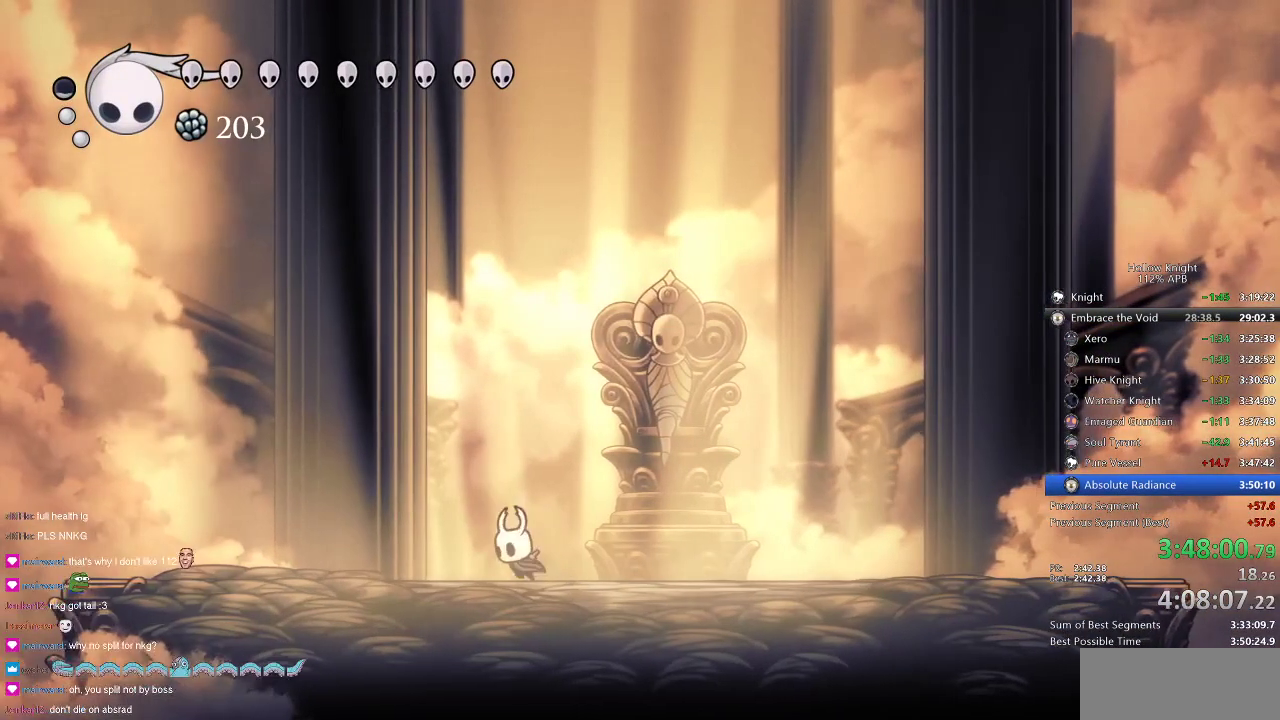
{"keys": ["jump"], "events": [[33, "jump", "down"], [150, "left", "up"], [167, "right", "down"], [283, "right", "up"], [317, "jump", "up"], [384, "jump", "down"]]}
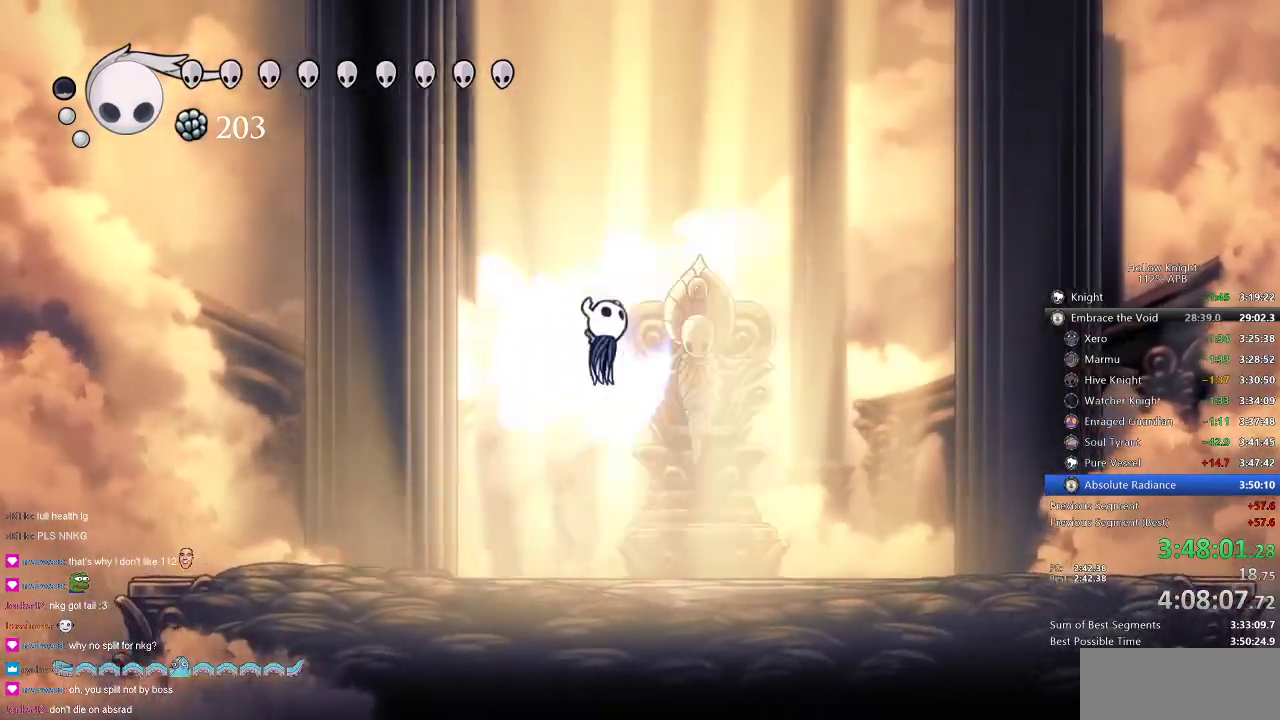
{"keys": ["down", "nail"], "events": [[17, "right", "down"], [184, "nail", "down"], [251, "jump", "up"], [301, "down", "down"], [301, "nail", "up"], [351, "right", "up"], [434, "nail", "down"]]}
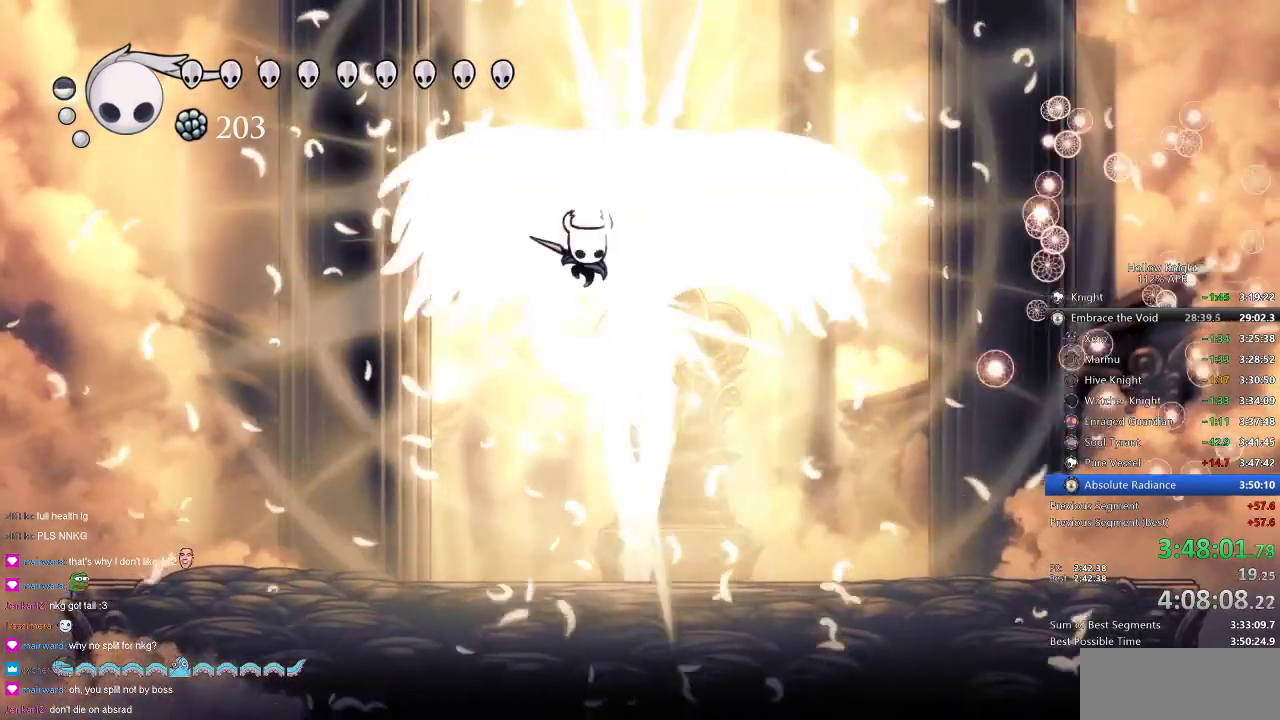
{"keys": ["up"], "events": [[33, "nail", "up"], [200, "nail", "down"], [300, "nail", "up"], [300, "right", "down"], [350, "down", "up"], [400, "right", "up"], [450, "up", "down"]]}
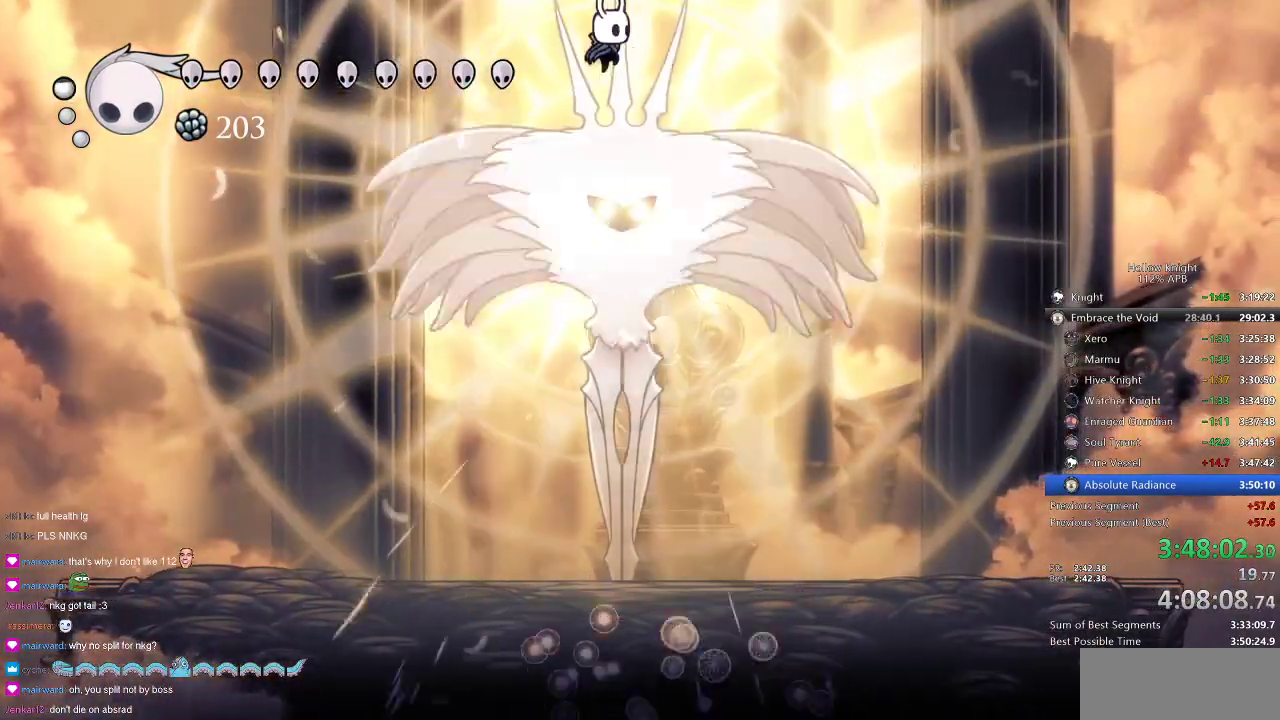
{"keys": ["nail", "up"], "events": [[34, "right", "down"], [84, "nail", "down"], [184, "nail", "up"], [184, "right", "up"], [334, "left", "down"], [384, "nail", "down"], [467, "left", "up"]]}
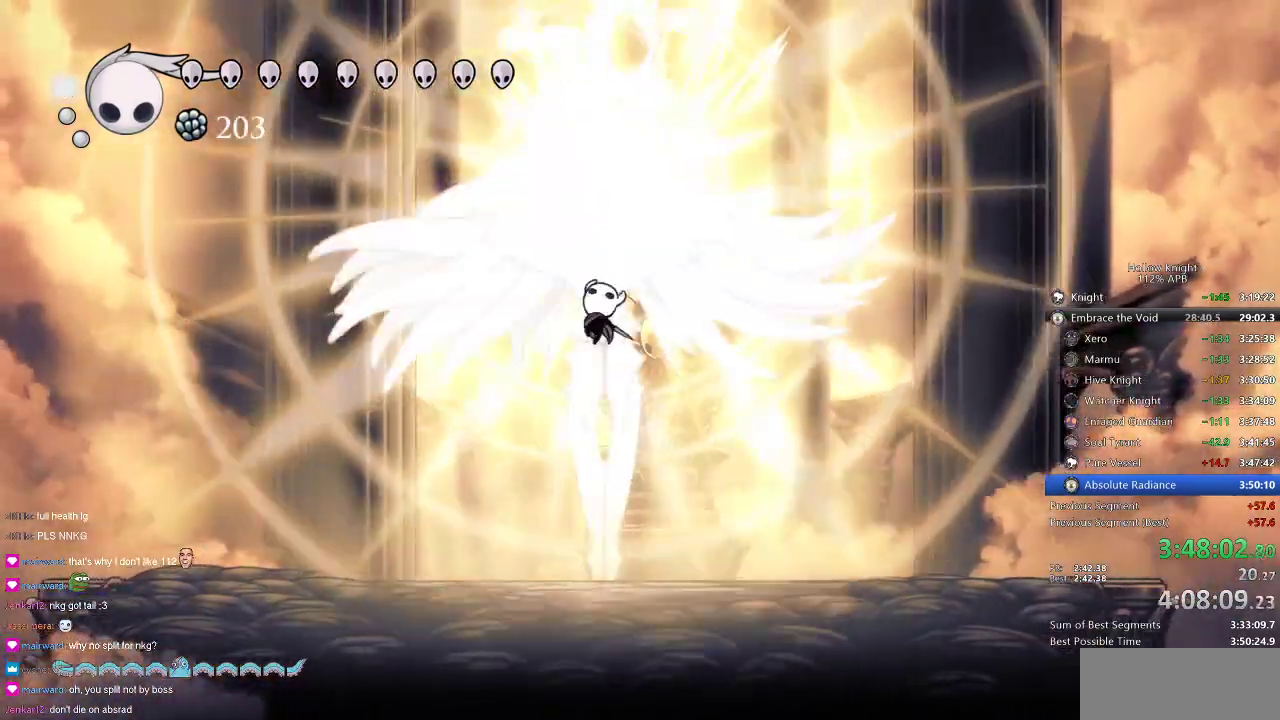
{"keys": [], "events": [[33, "nail", "up"], [267, "up", "up"], [367, "right", "down"], [500, "right", "up"]]}
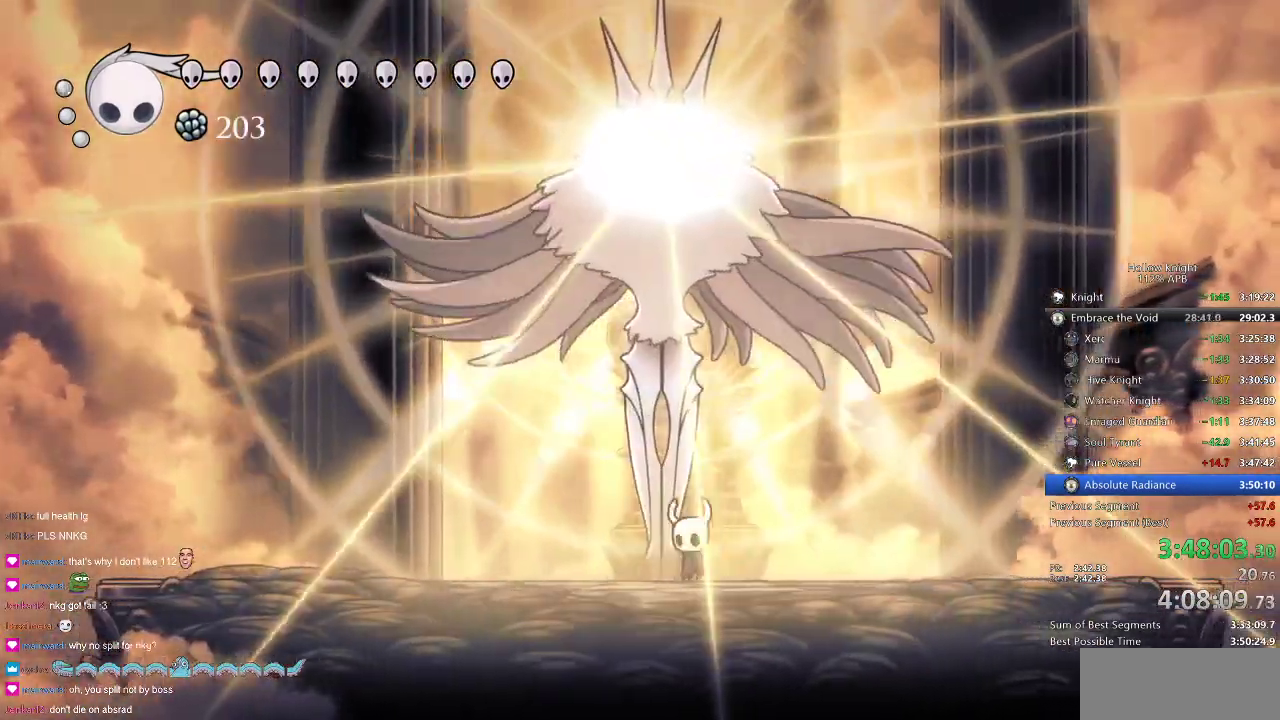
{"keys": [], "events": [[34, "left", "down"], [234, "left", "up"]]}
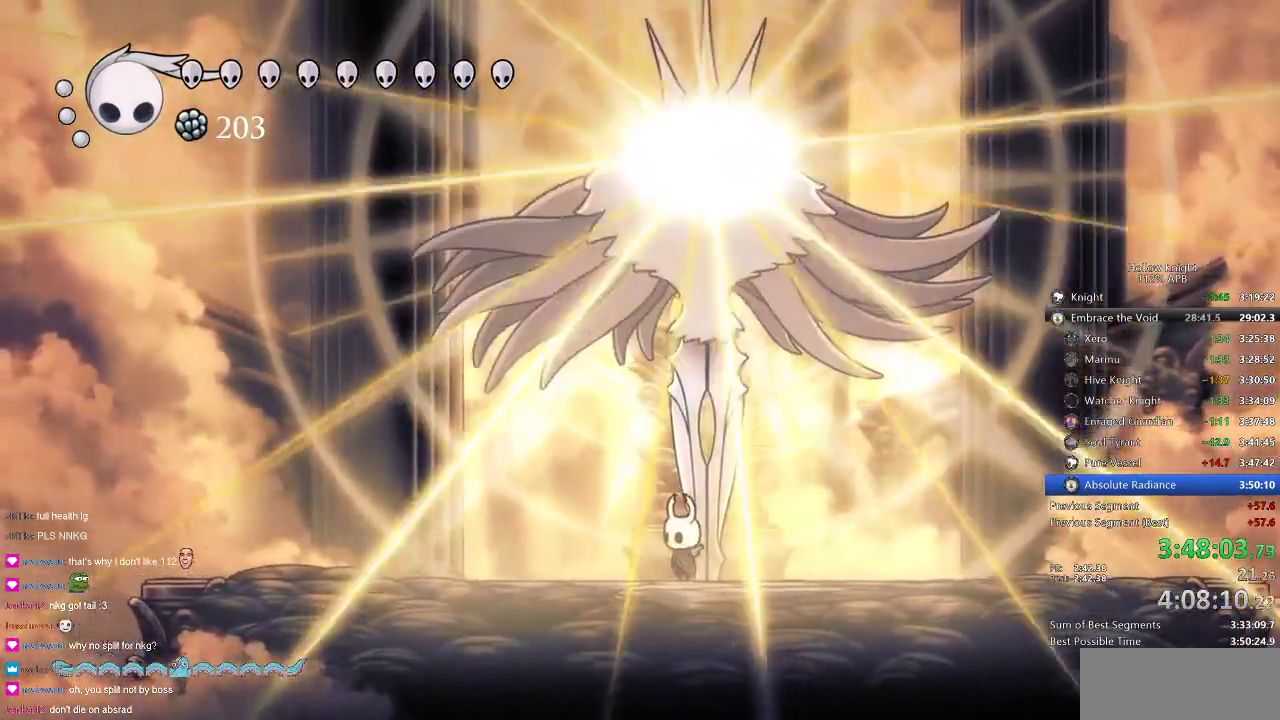
{"keys": ["up"], "events": [[83, "jump", "down"], [83, "right", "down"], [133, "up", "down"], [267, "nail", "down"], [333, "jump", "up"], [333, "nail", "up"], [333, "right", "up"]]}
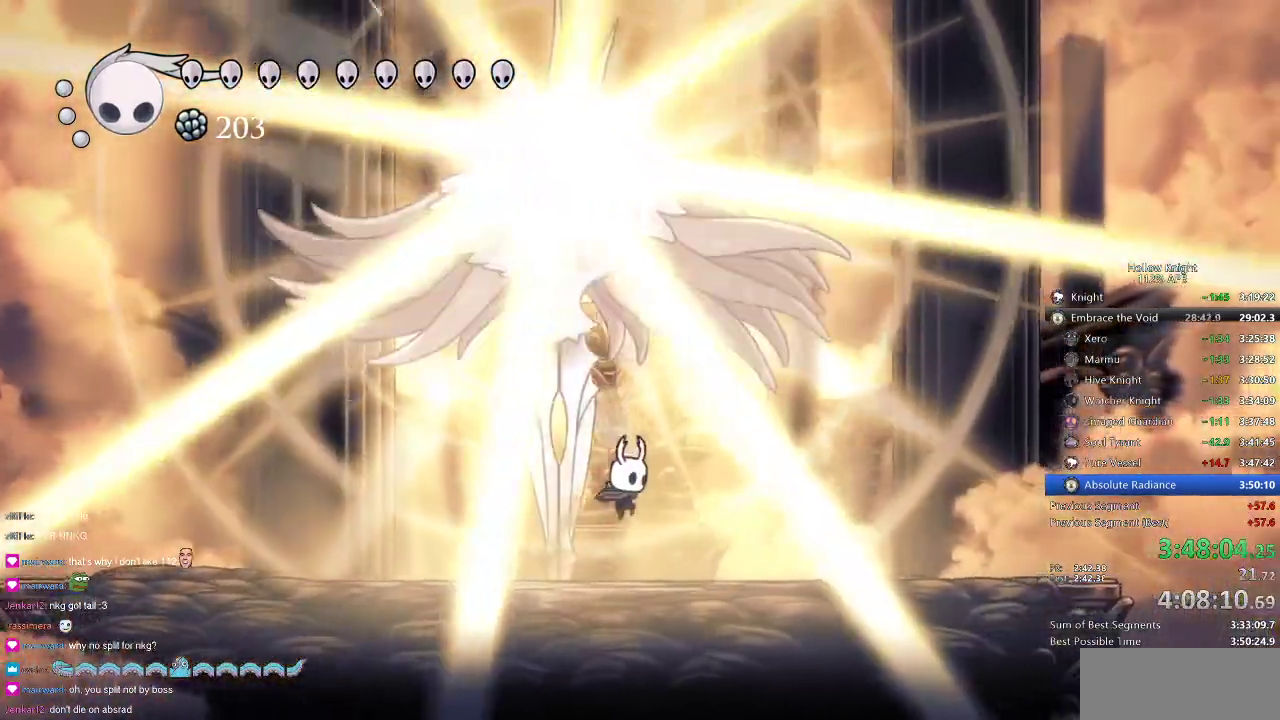
{"keys": ["up"], "events": [[84, "left", "down"], [150, "jump", "down"], [284, "nail", "down"], [384, "jump", "up"], [384, "nail", "up"], [484, "left", "up"]]}
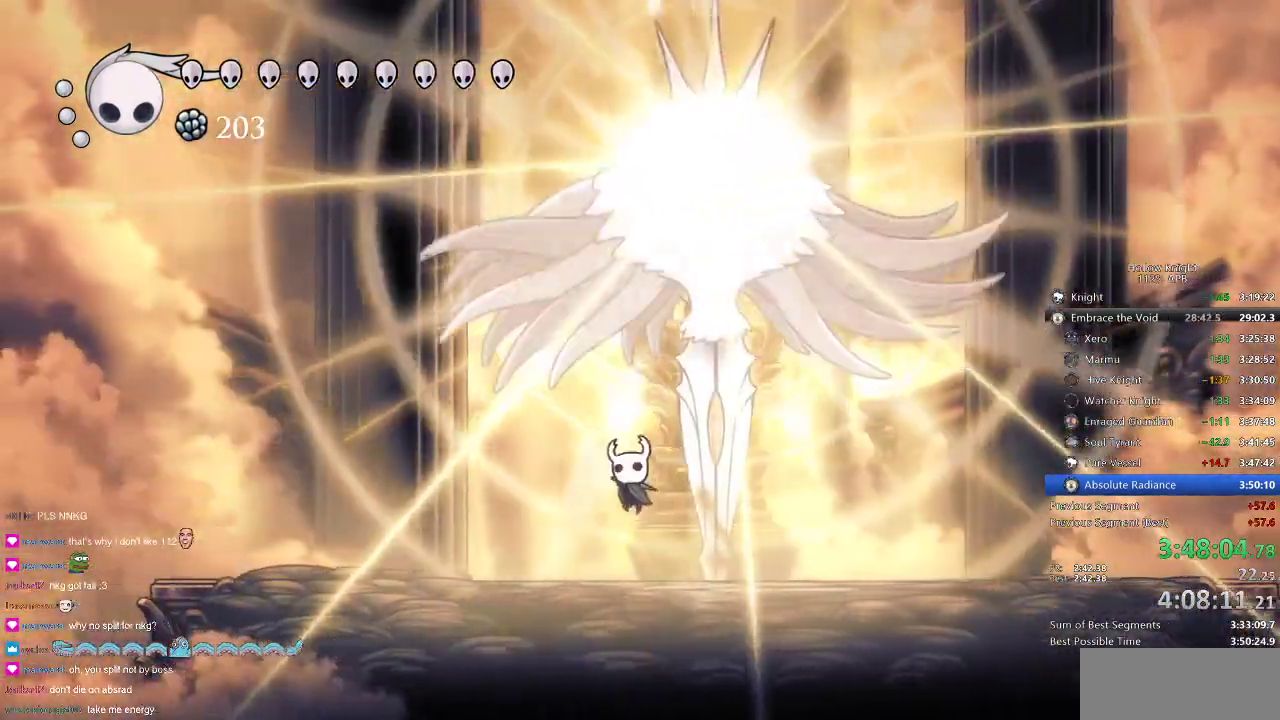
{"keys": ["up"], "events": [[167, "jump", "down"], [250, "right", "down"], [317, "nail", "down"], [333, "right", "up"], [400, "jump", "up"], [434, "nail", "up"]]}
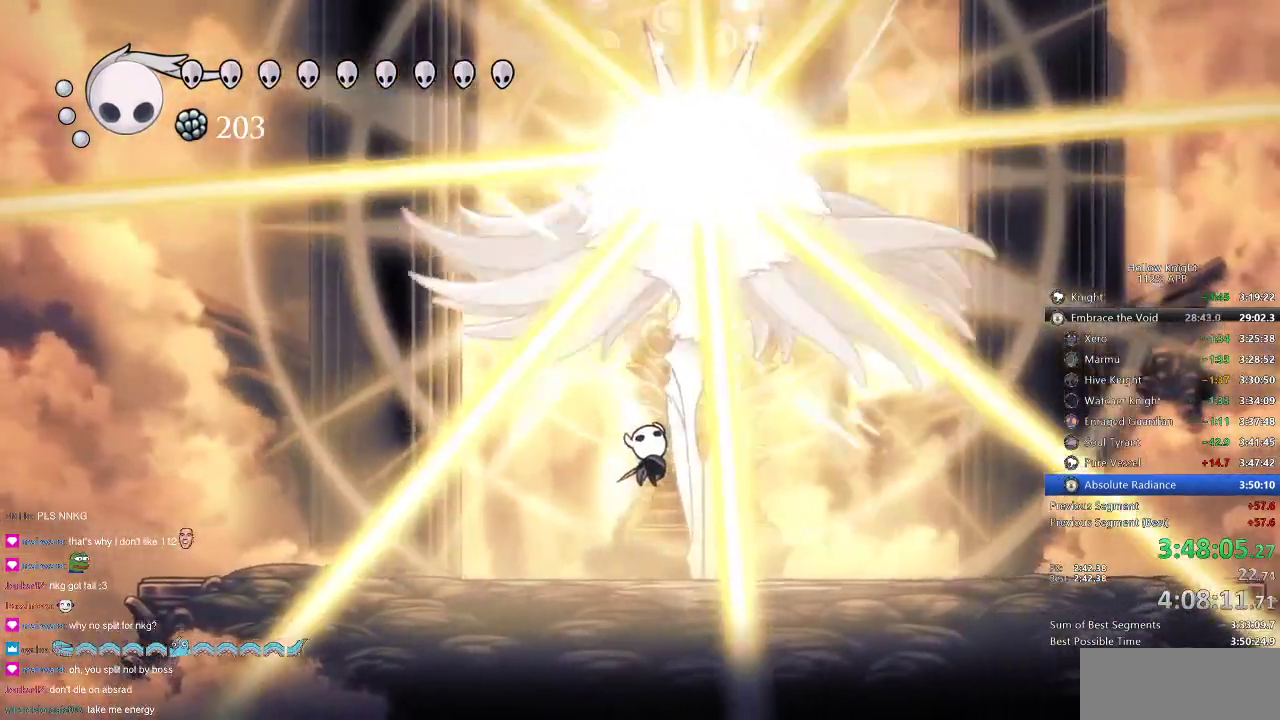
{"keys": ["nail"], "events": [[167, "jump", "down"], [401, "nail", "down"], [501, "jump", "up"], [501, "up", "up"]]}
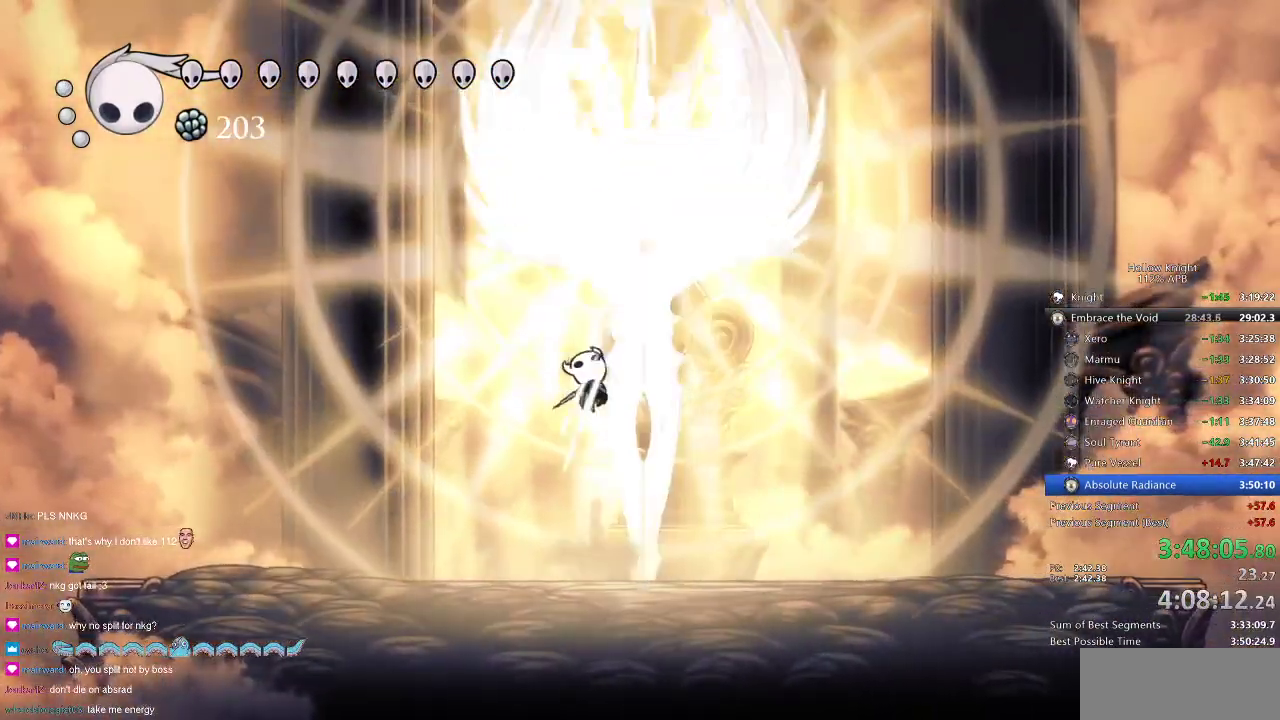
{"keys": ["jump", "nail", "right"], "events": [[50, "nail", "up"], [100, "jump", "down"], [367, "nail", "down"], [367, "right", "down"]]}
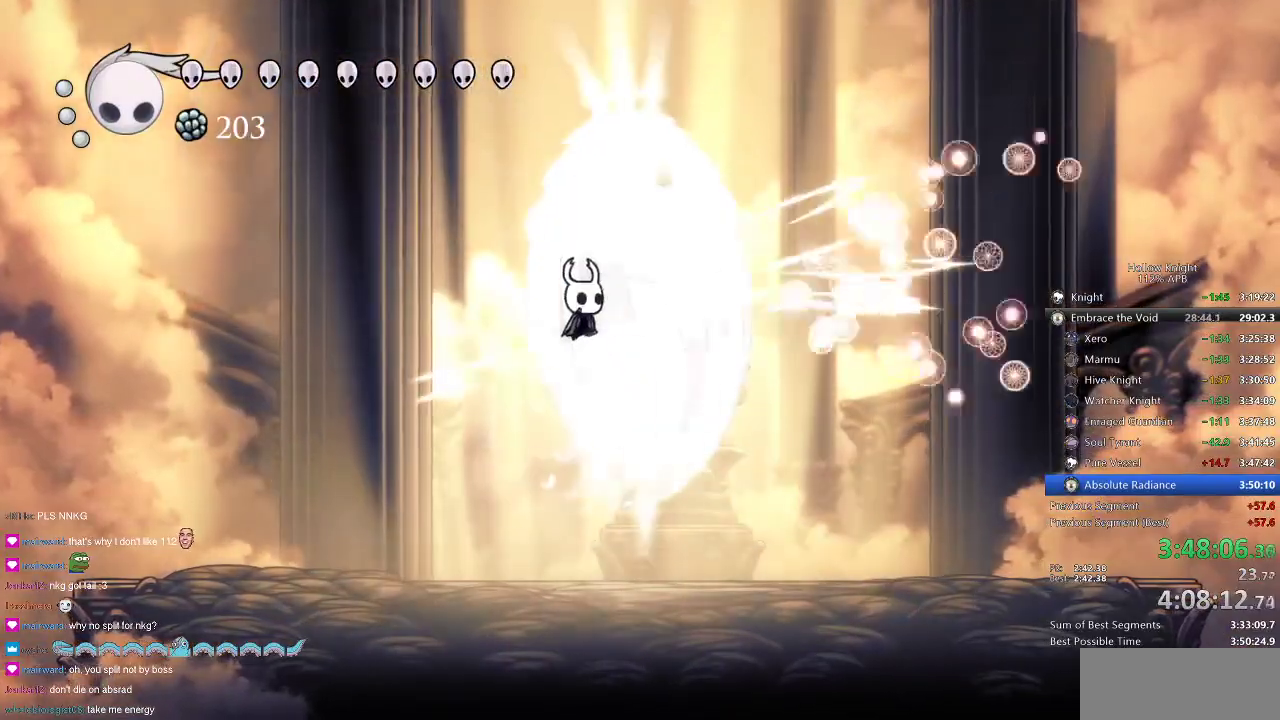
{"keys": ["left"], "events": [[67, "nail", "up"], [167, "jump", "up"], [501, "left", "down"], [501, "right", "up"]]}
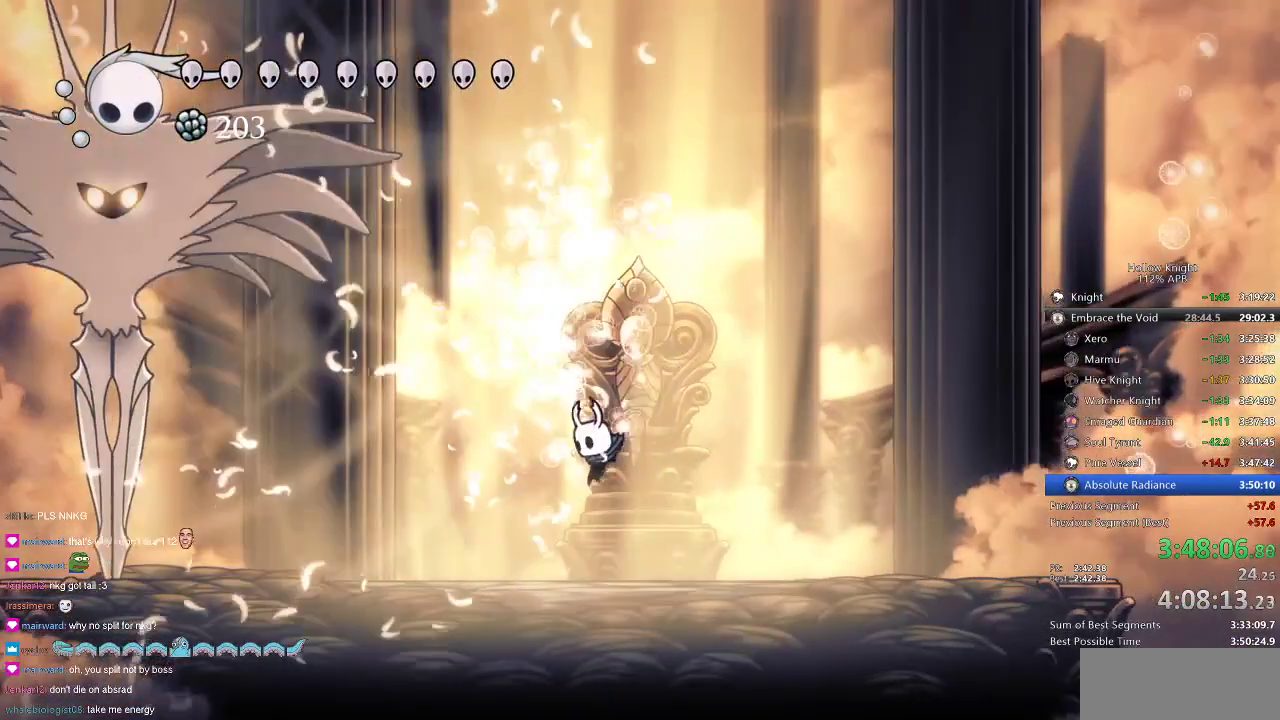
{"keys": ["left"], "events": [[250, "dash", "down"], [384, "dash", "up"]]}
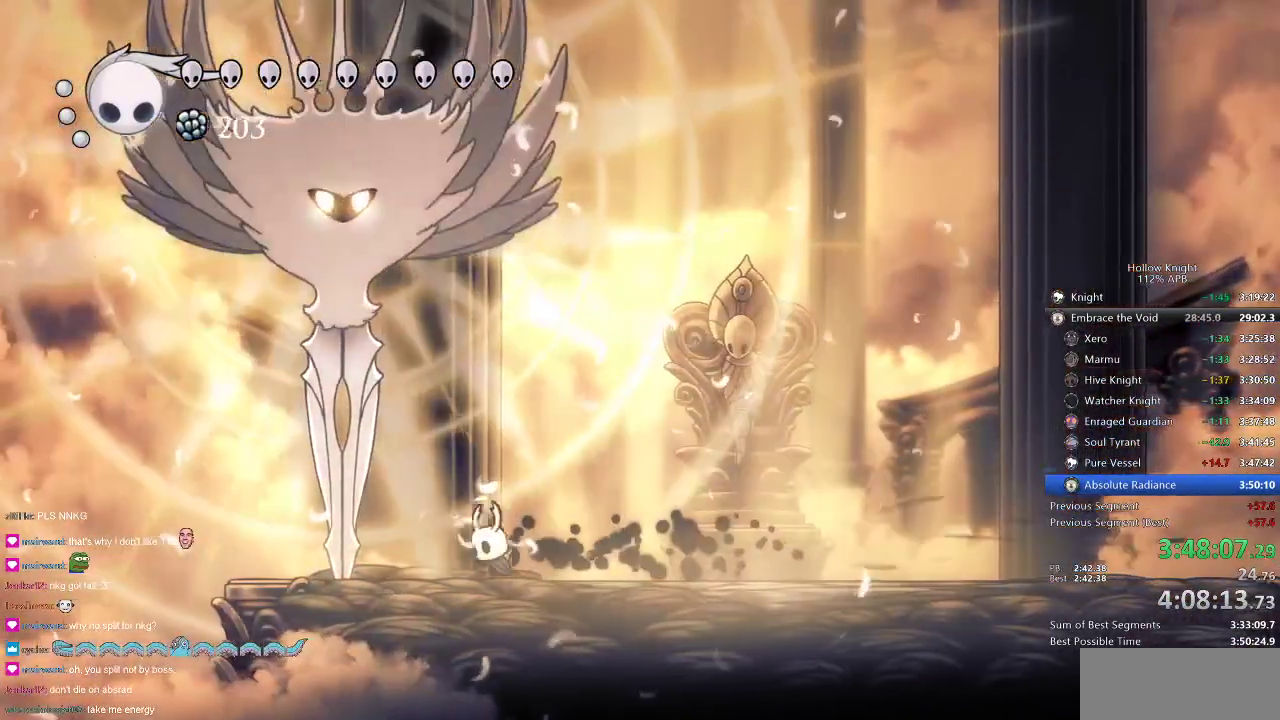
{"keys": [], "events": [[34, "up", "down"], [117, "spell", "down"], [167, "left", "up"], [217, "spell", "up"], [384, "up", "up"]]}
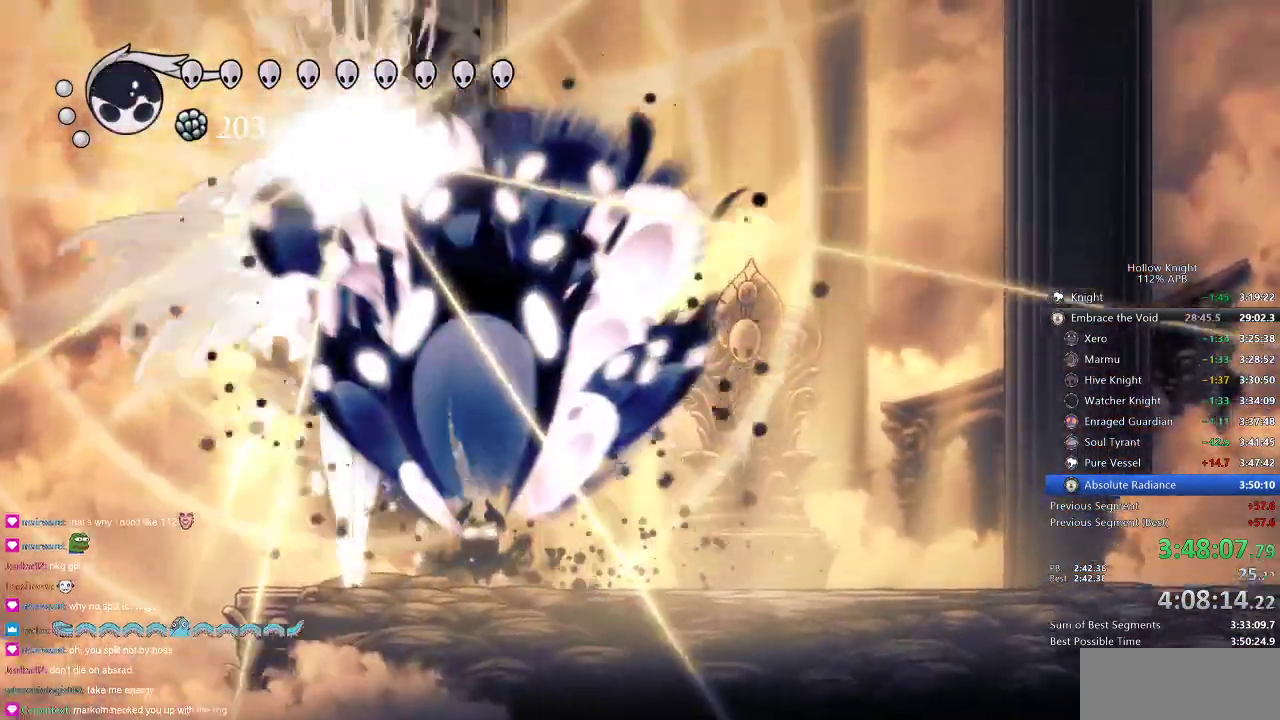
{"keys": [], "events": []}
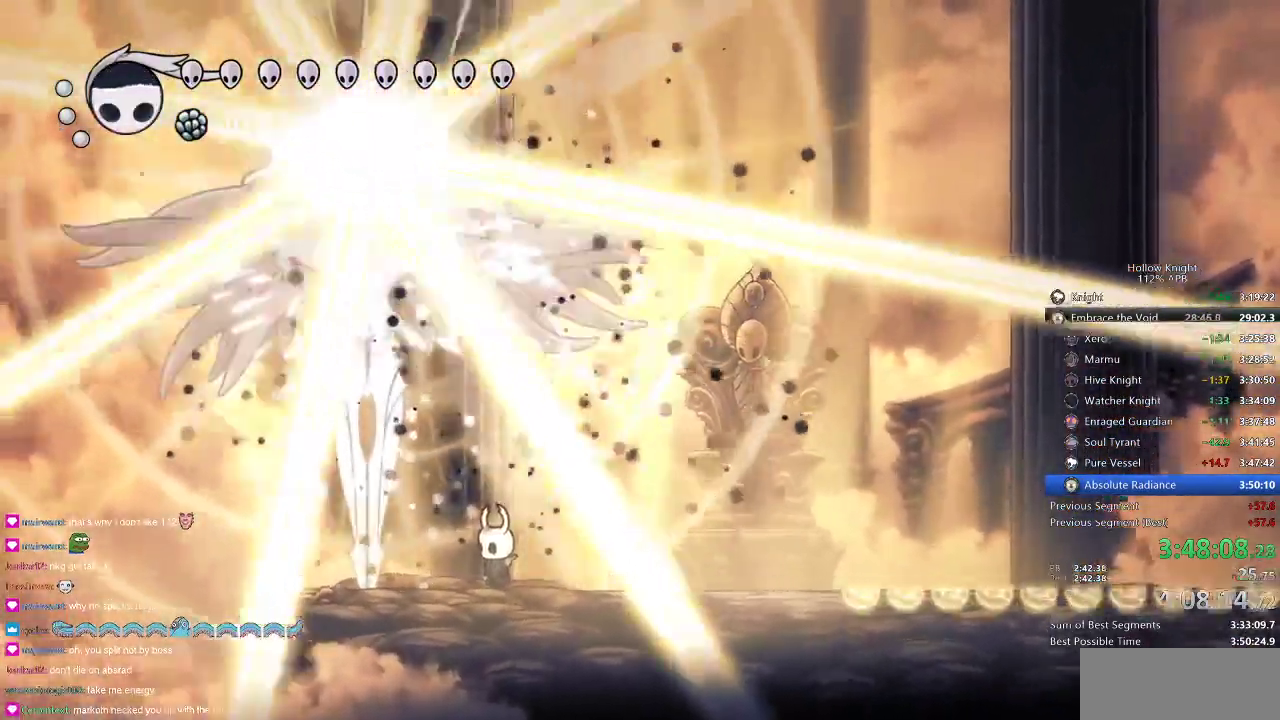
{"keys": [], "events": [[200, "right", "down"], [401, "right", "up"]]}
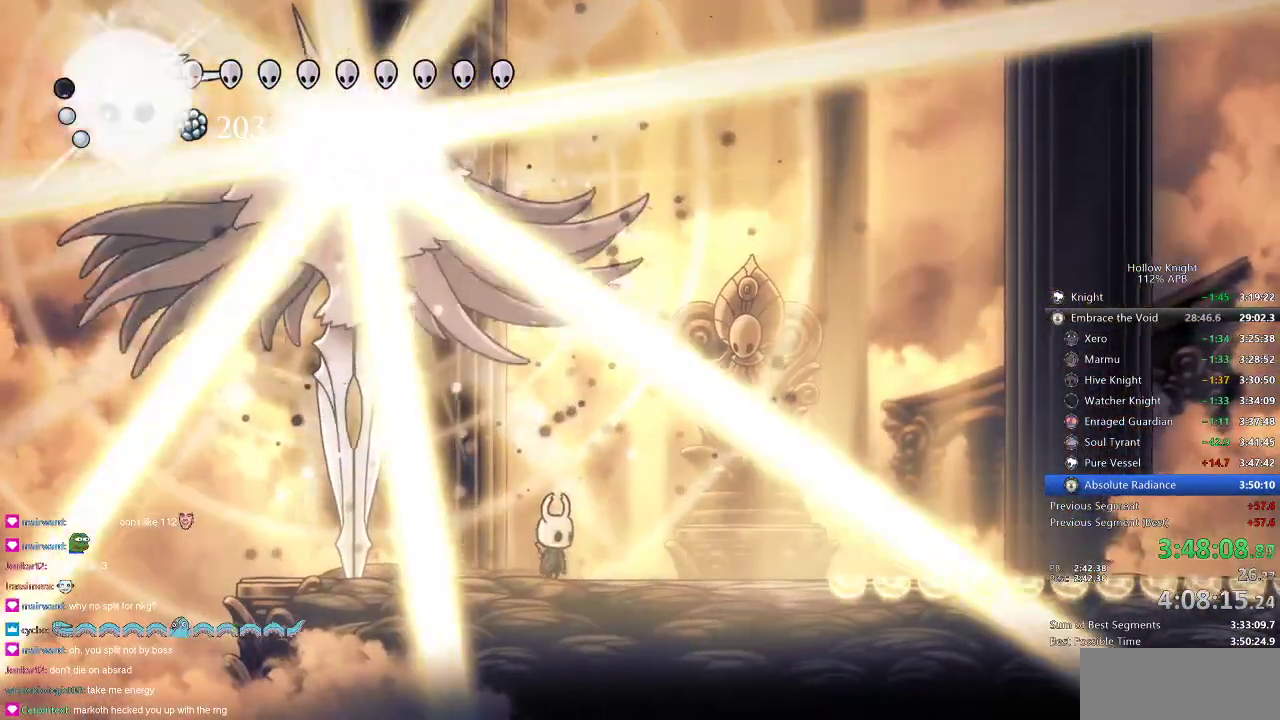
{"keys": ["left"], "events": [[283, "left", "down"]]}
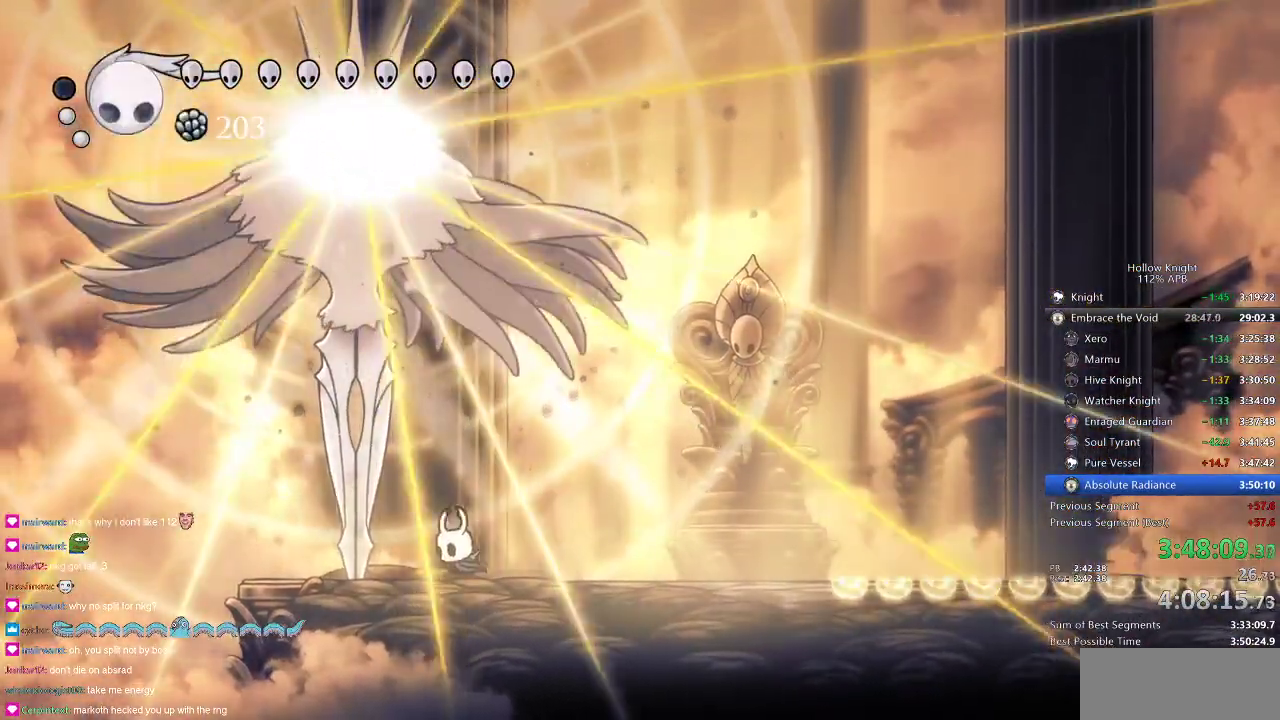
{"keys": ["up"], "events": [[100, "up", "down"], [134, "jump", "down"], [284, "left", "up"], [351, "nail", "down"], [434, "jump", "up"], [434, "nail", "up"]]}
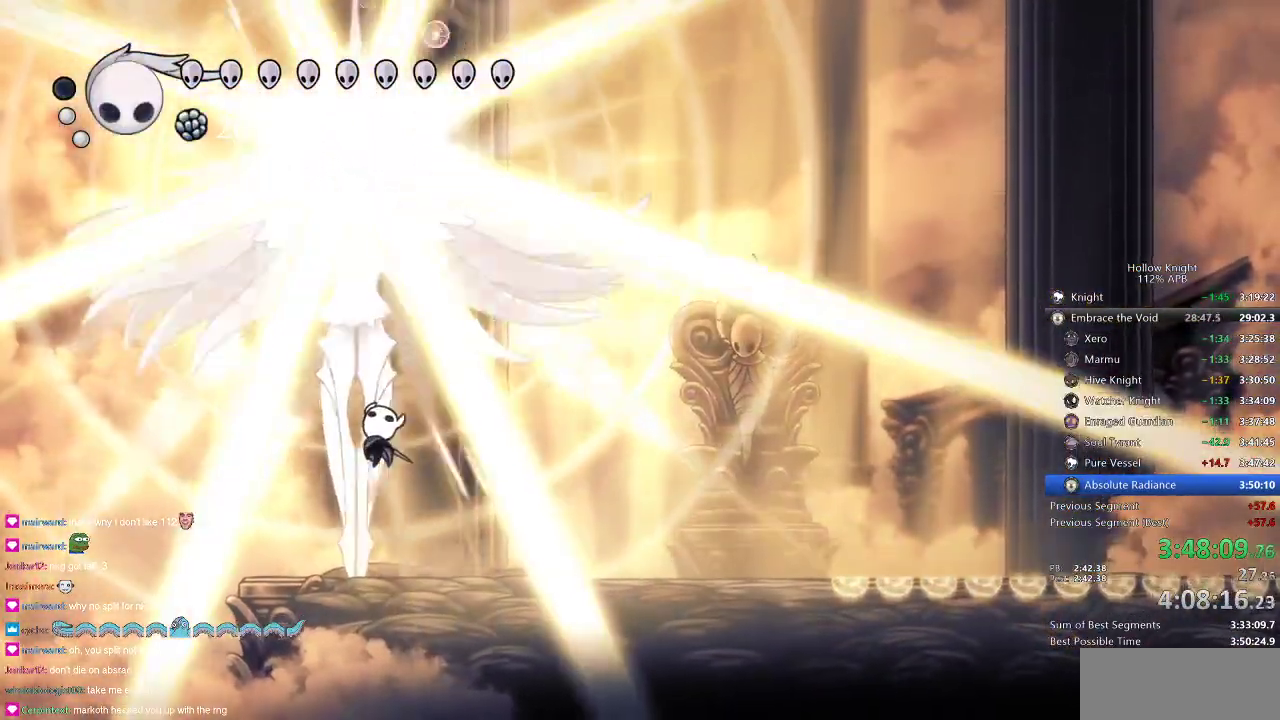
{"keys": ["jump", "nail", "up"], "events": [[33, "jump", "down"], [450, "nail", "down"]]}
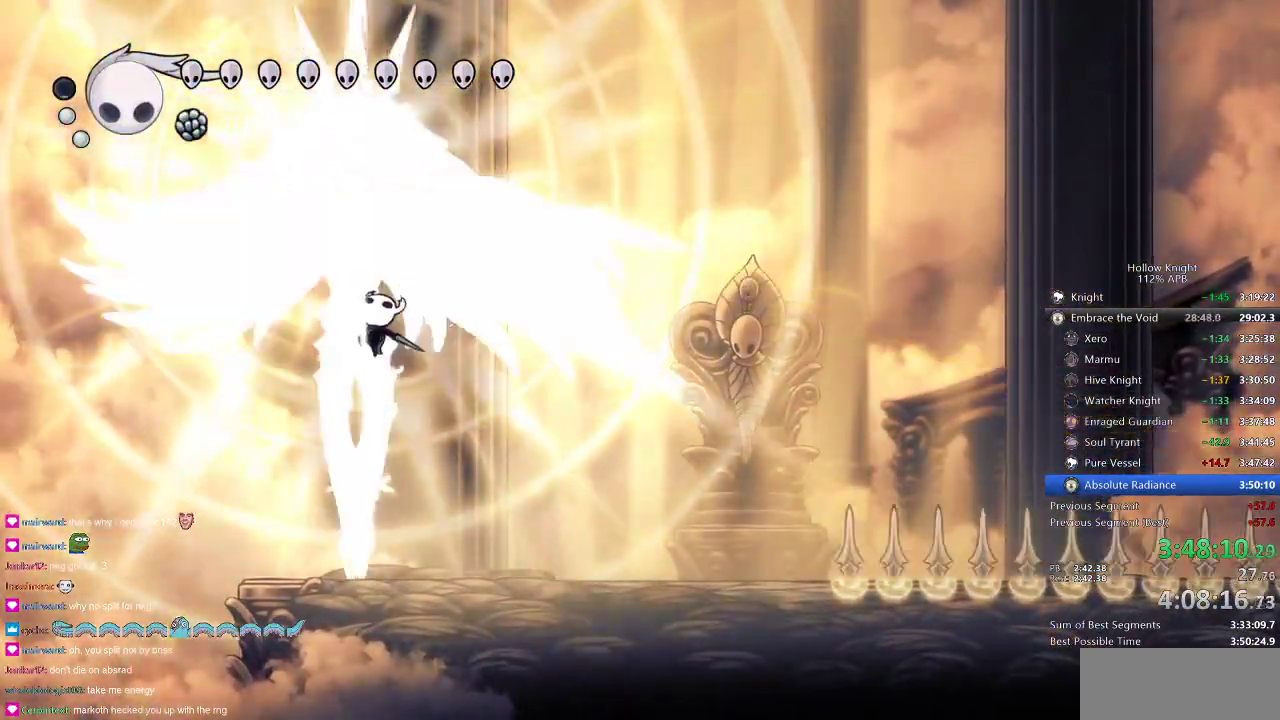
{"keys": ["jump", "right"], "events": [[84, "nail", "up"], [184, "nail", "down"], [284, "right", "down"], [284, "up", "up"], [317, "jump", "up"], [317, "nail", "up"], [501, "jump", "down"]]}
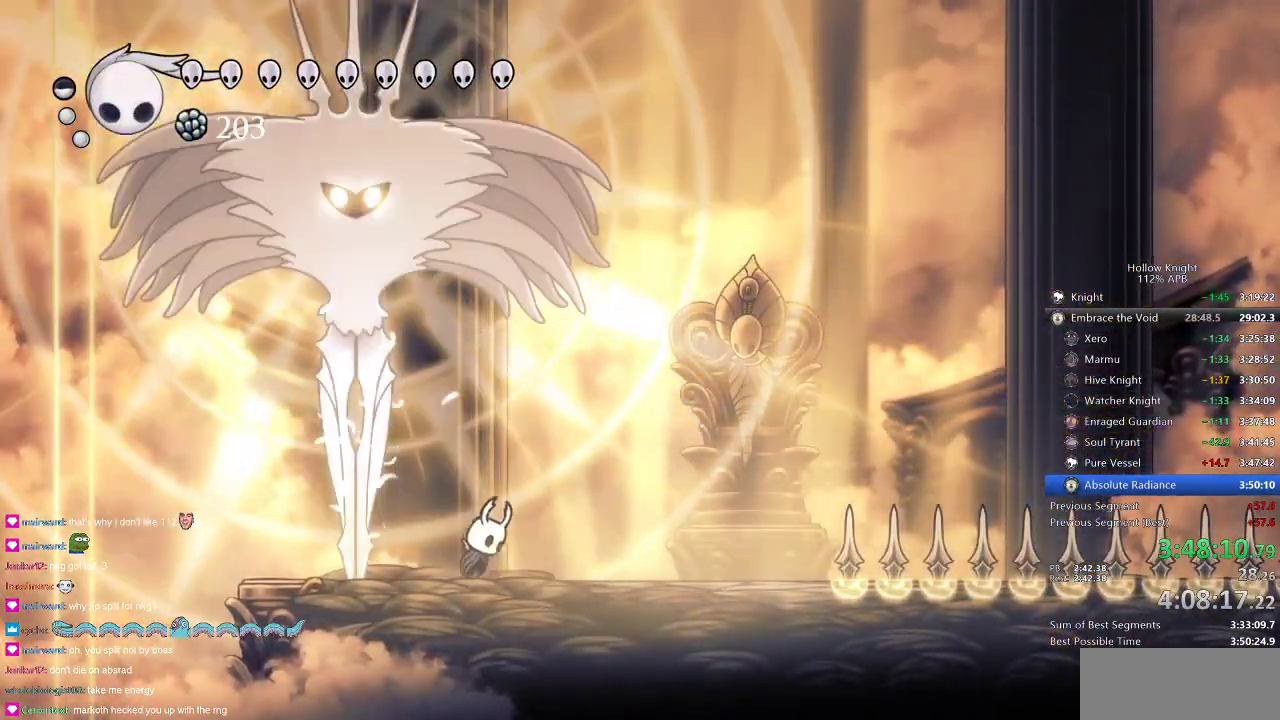
{"keys": ["jump", "left"], "events": [[50, "right", "up"], [250, "jump", "up"], [283, "jump", "down"], [484, "left", "down"]]}
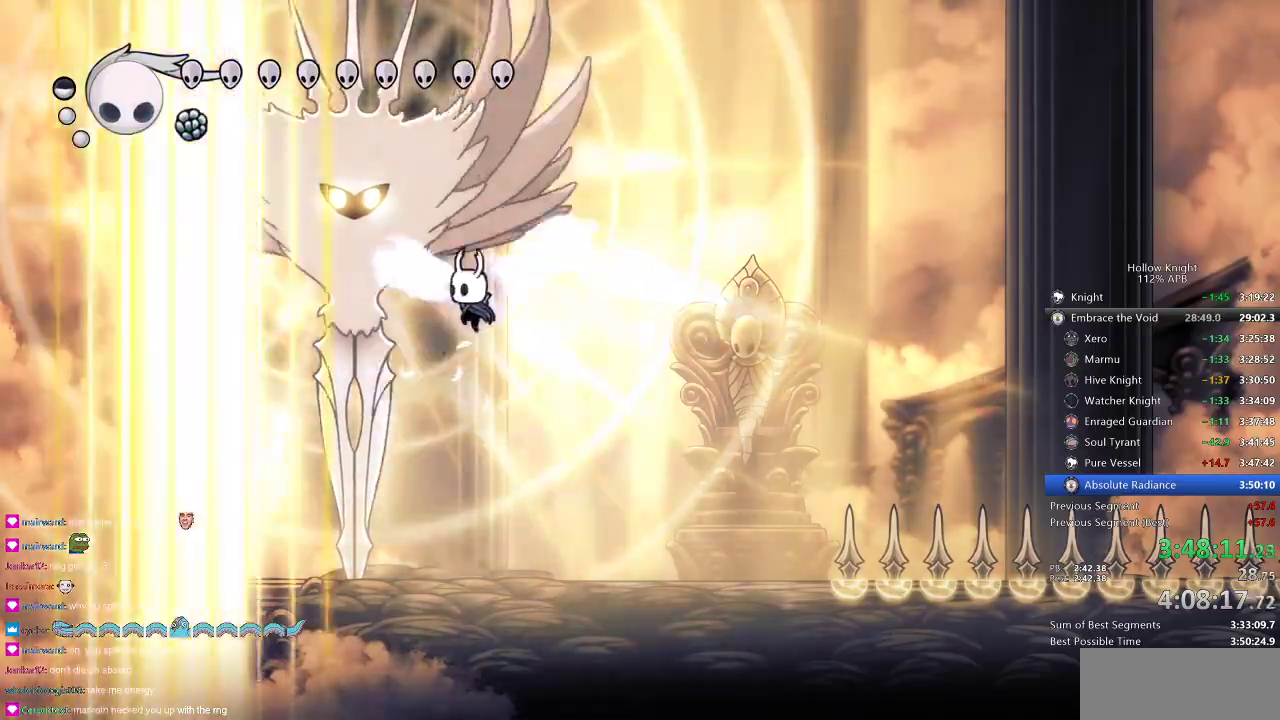
{"keys": ["left", "right"], "events": [[50, "left", "up"], [83, "jump", "up"], [83, "nail", "down"], [83, "right", "down"], [200, "nail", "up"], [483, "left", "down"]]}